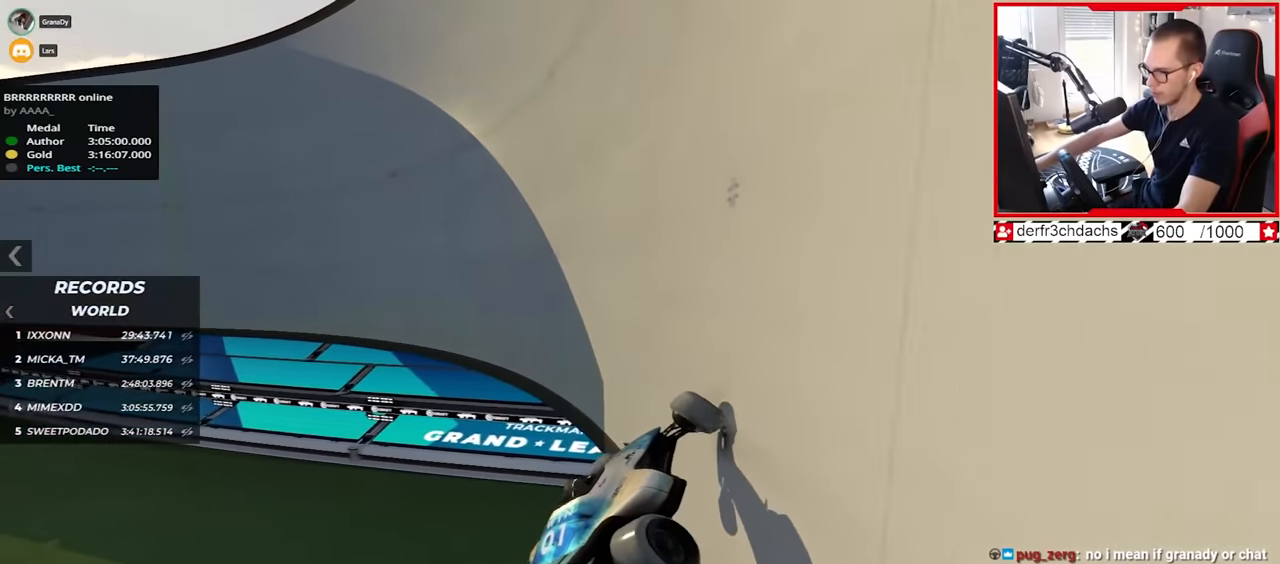
Gameplay with keyboard; each line is a JSON object with the keys held at the frame after it. "events" lists presses ("down") and releases ("up") of "down", "left", "right" and "up" between this image and that frame as [ms after this image, input, new state], when the widget could be followed in between. No other keys are recorded. Mouse input is not recorded.
{"keys": ["up"], "events": [[167, "left", "down"], [217, "left", "up"], [217, "up", "up"], [233, "down", "down"], [333, "up", "down"], [417, "down", "up"]]}
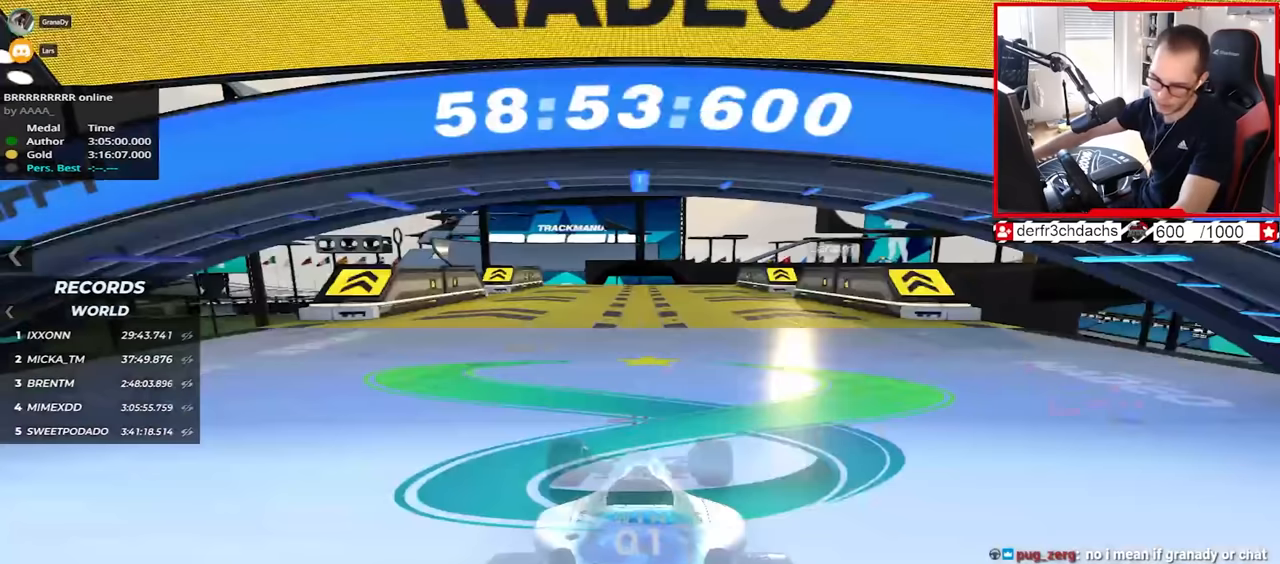
{"keys": ["up"], "events": []}
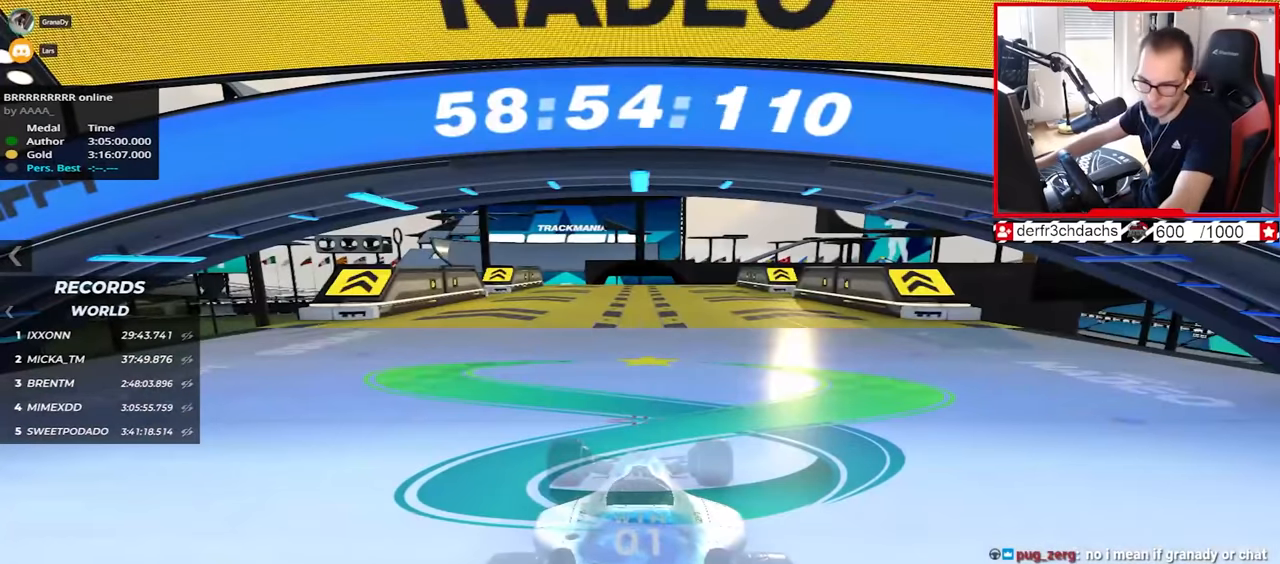
{"keys": ["up"], "events": []}
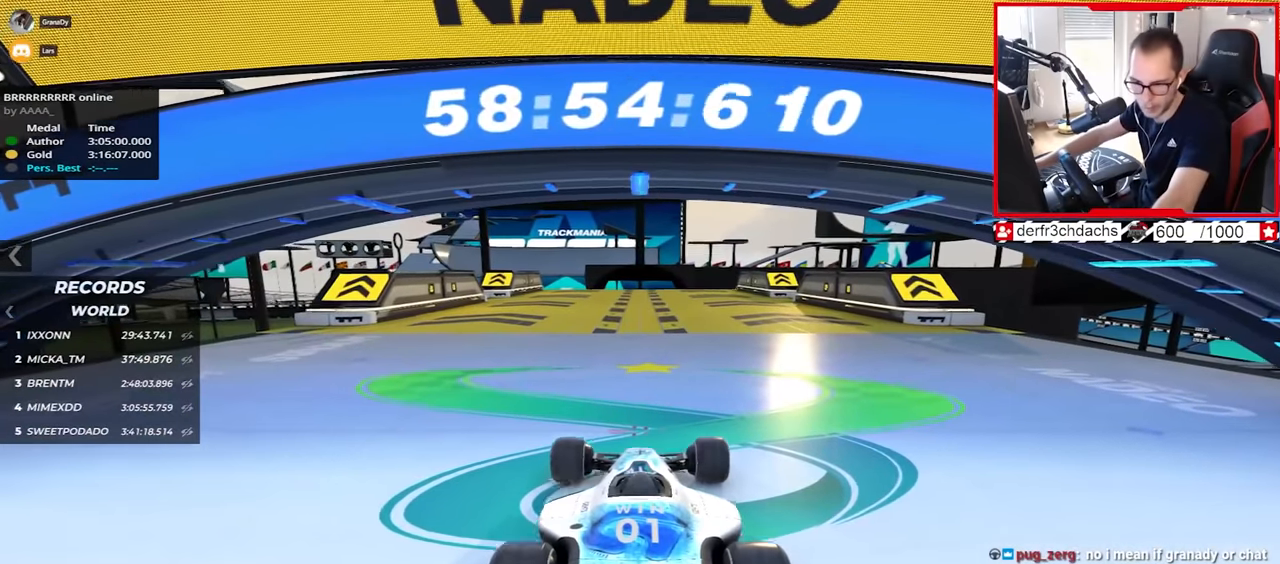
{"keys": ["up"], "events": []}
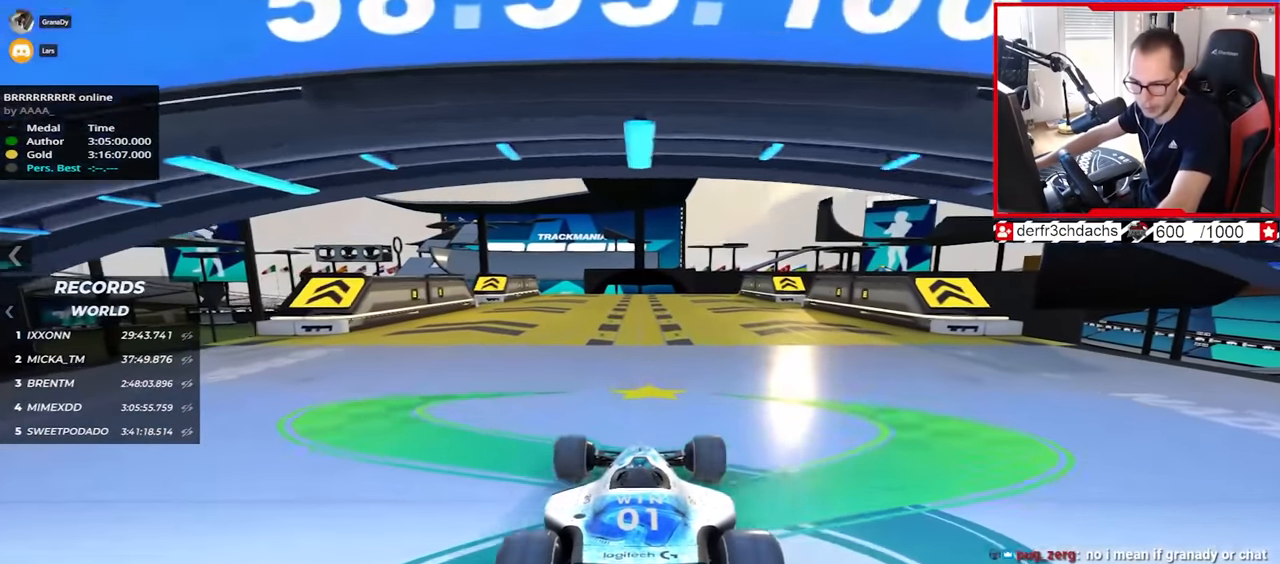
{"keys": ["up"], "events": []}
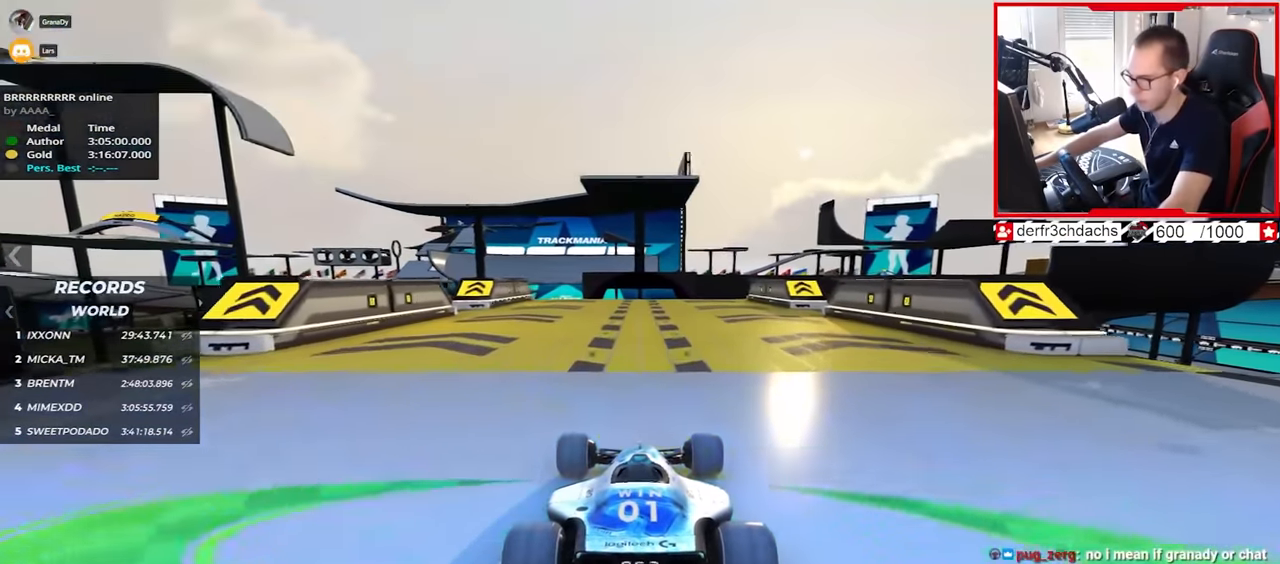
{"keys": ["up"], "events": [[383, "left", "down"], [467, "left", "up"]]}
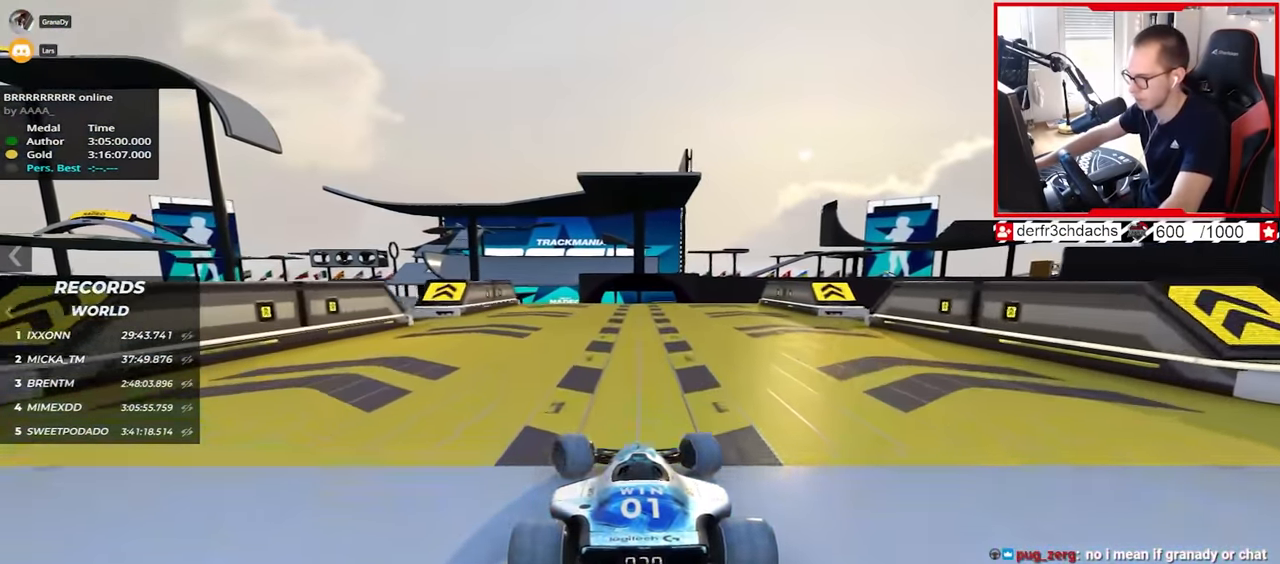
{"keys": ["up"], "events": []}
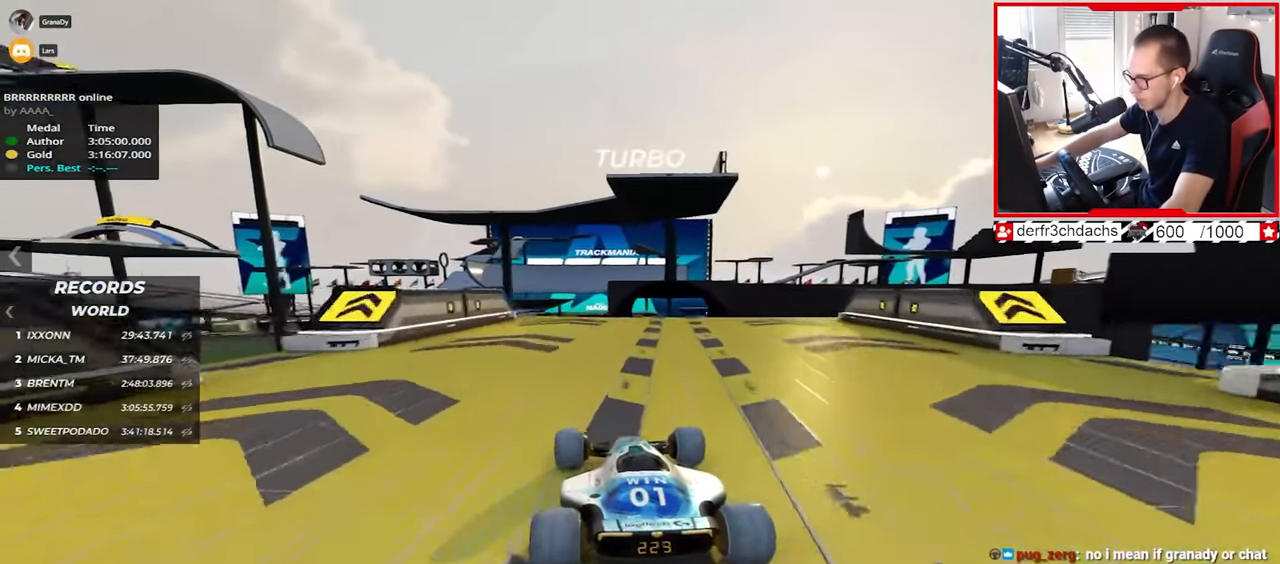
{"keys": ["right", "up"], "events": [[33, "right", "down"]]}
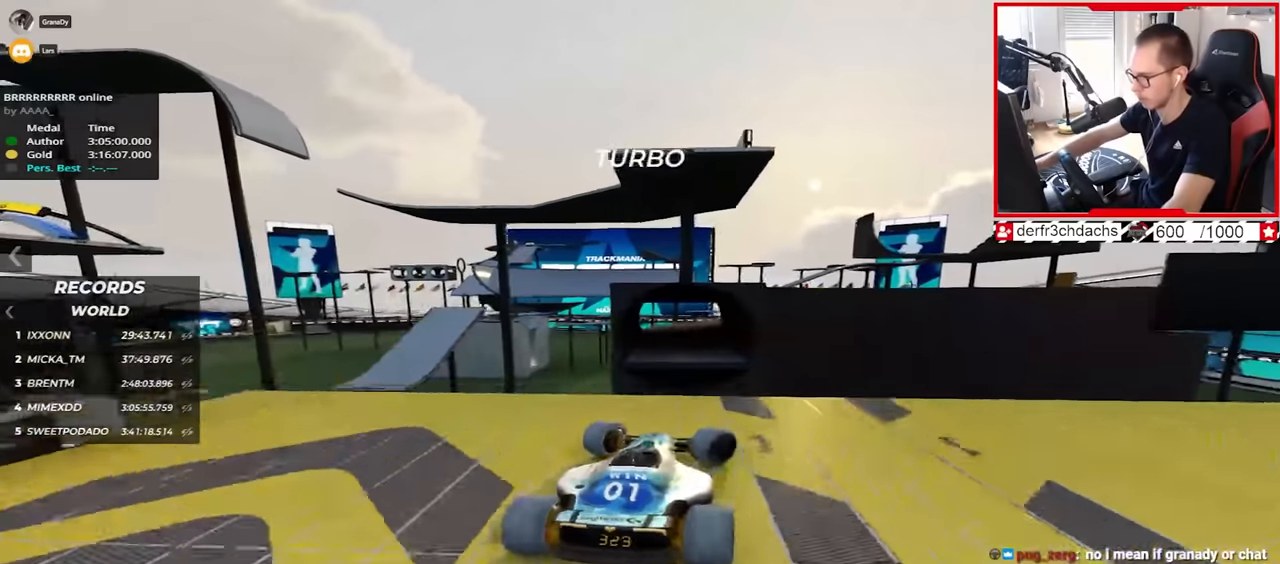
{"keys": ["left", "up"], "events": [[67, "down", "down"], [150, "down", "up"], [200, "right", "up"], [400, "left", "down"]]}
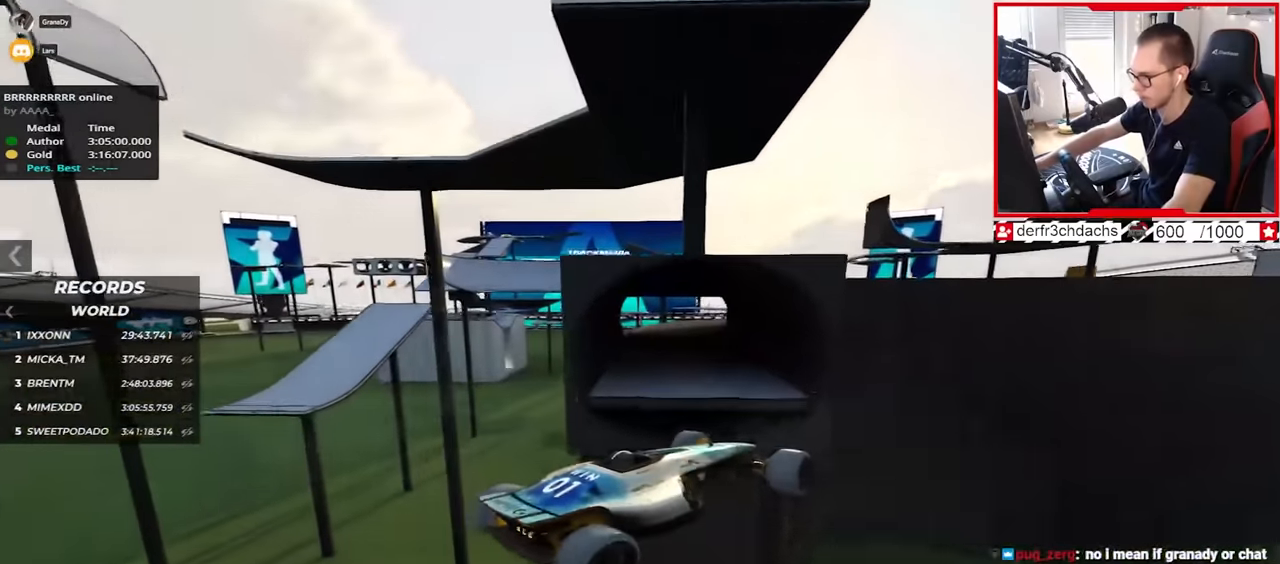
{"keys": ["left", "up"], "events": []}
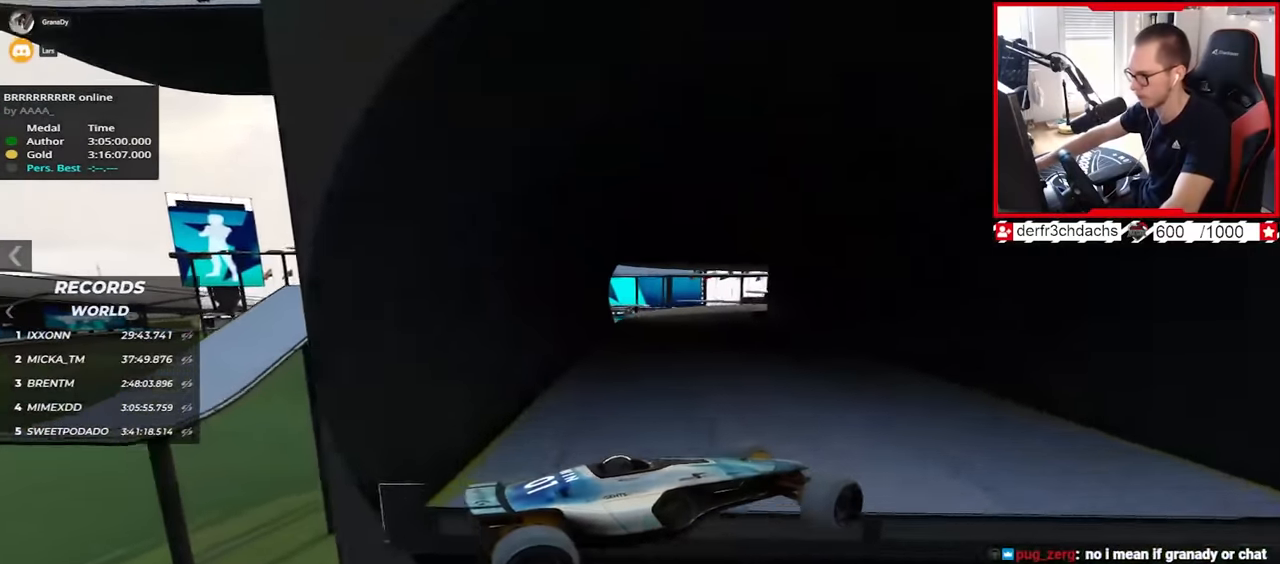
{"keys": ["down", "left", "up"], "events": [[433, "down", "down"]]}
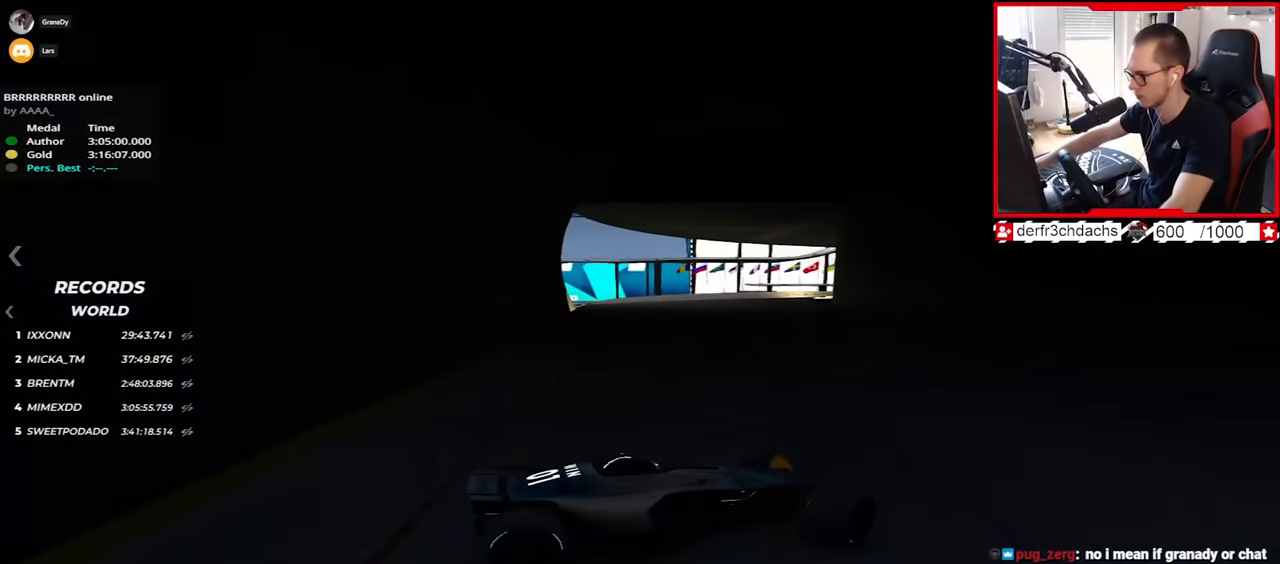
{"keys": ["left", "up"], "events": [[167, "down", "up"]]}
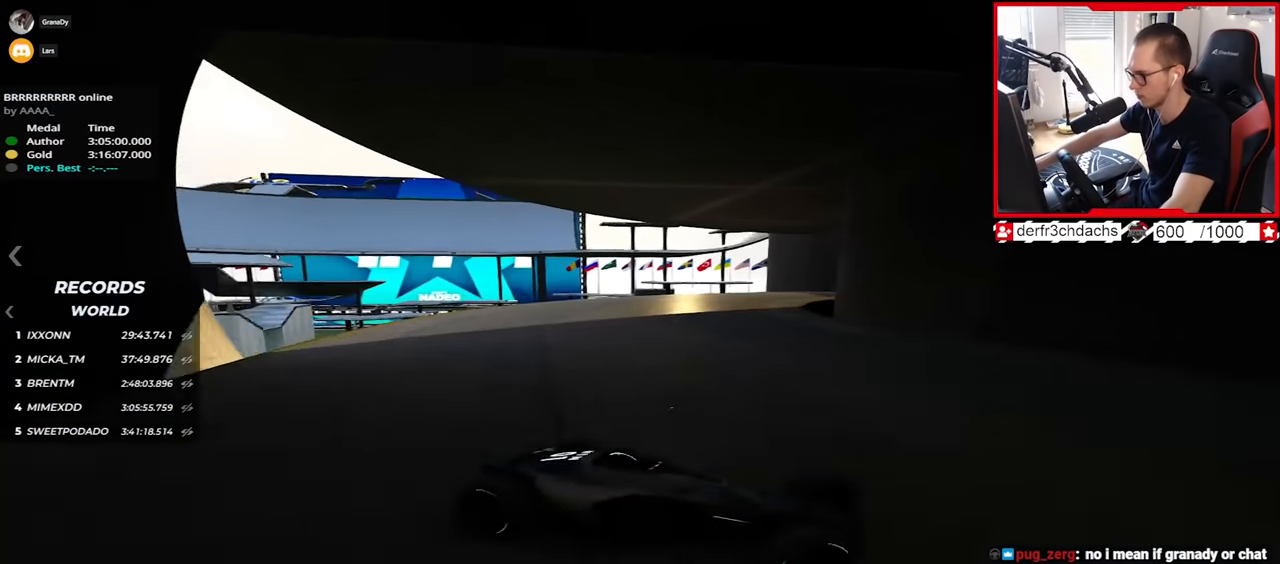
{"keys": ["left", "up"], "events": []}
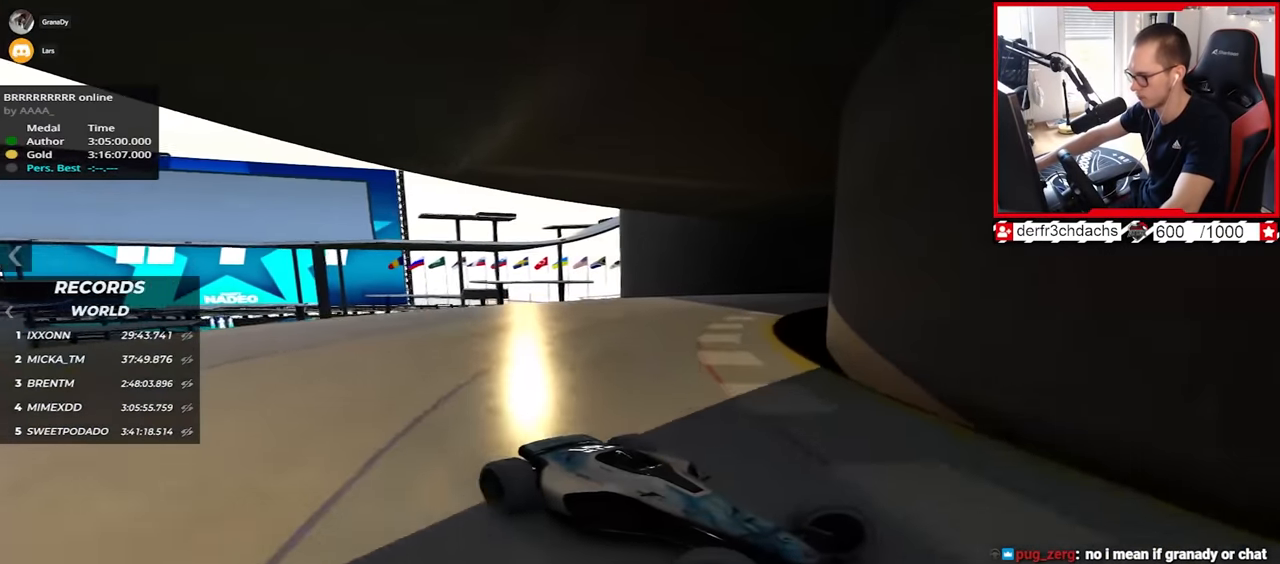
{"keys": ["left", "up"], "events": []}
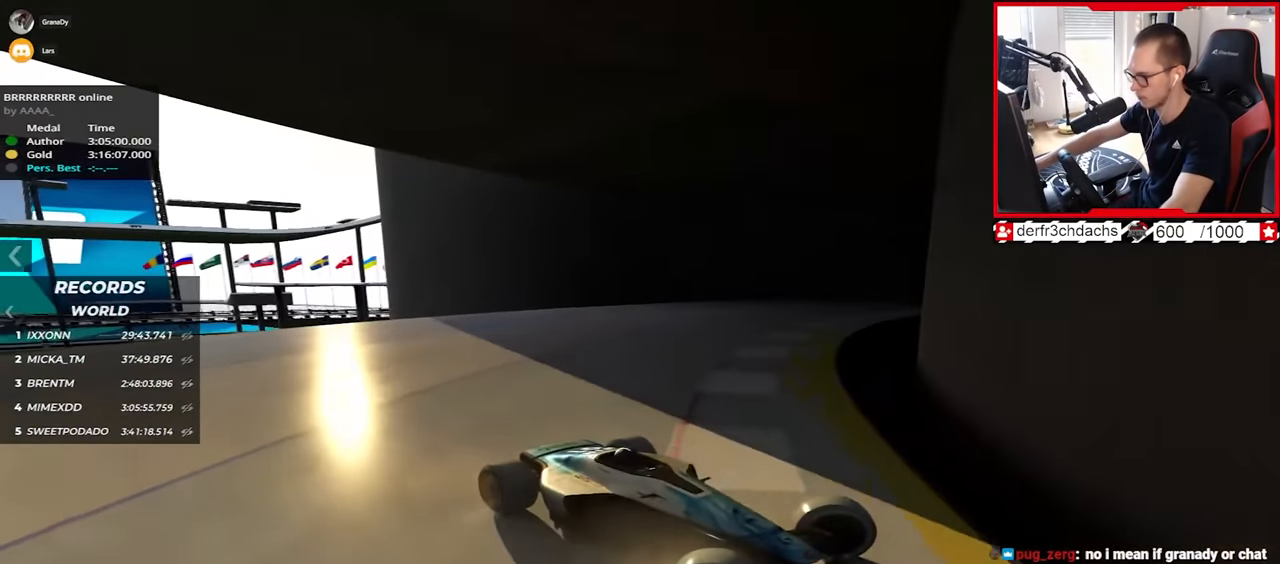
{"keys": ["down", "left", "up"], "events": [[183, "down", "down"], [250, "down", "up"], [500, "down", "down"]]}
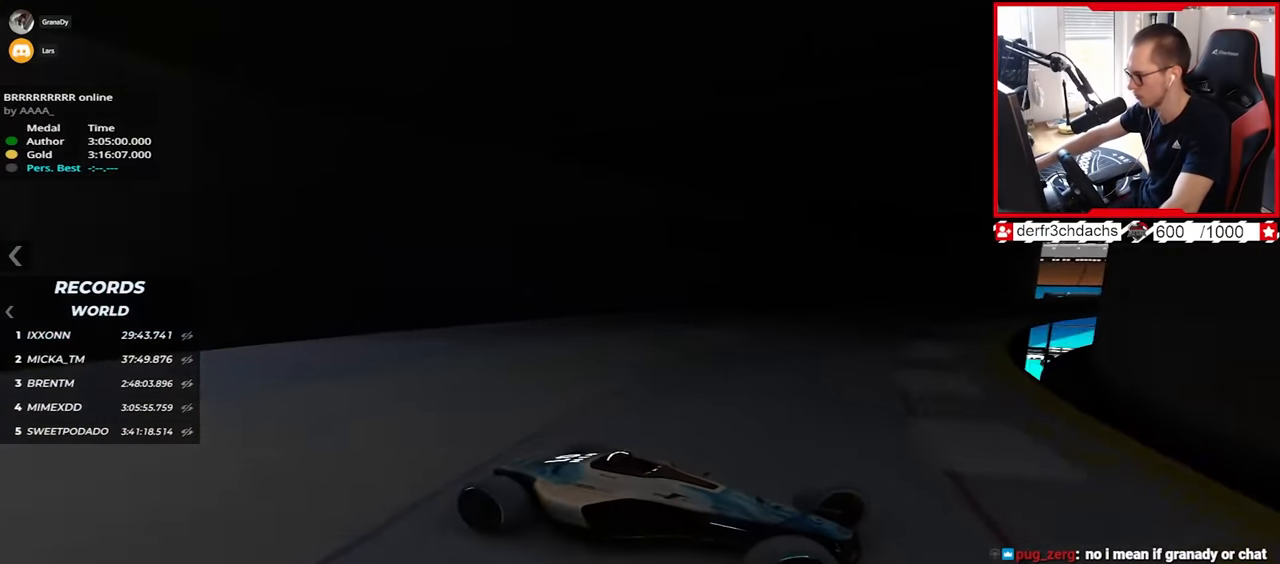
{"keys": ["left", "up"], "events": [[67, "down", "up"]]}
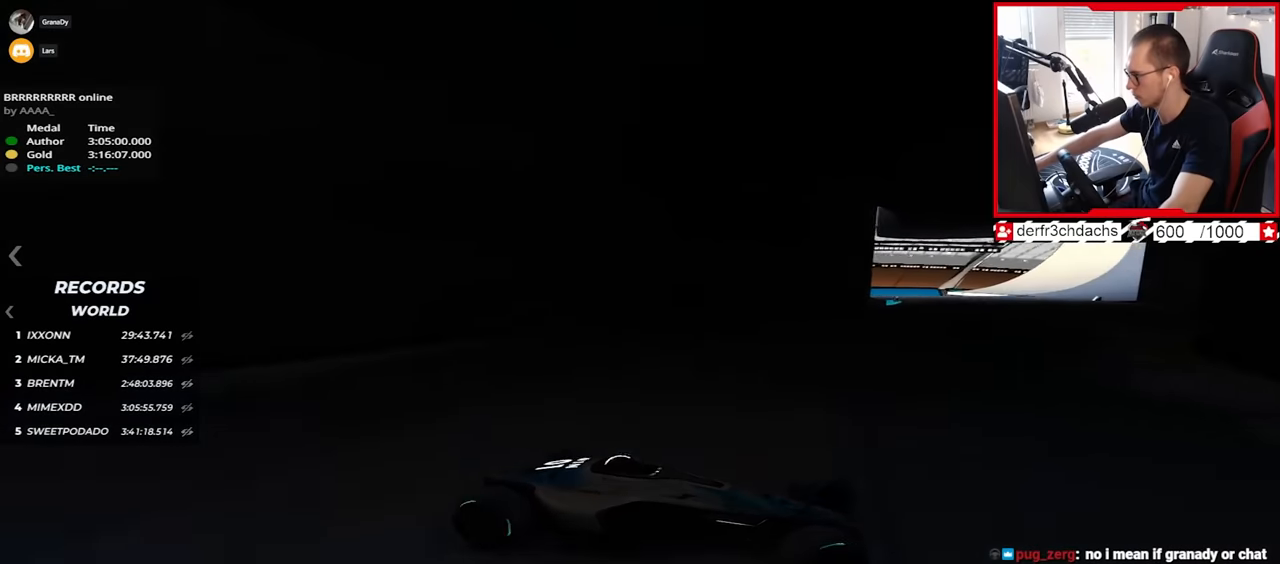
{"keys": ["left", "up"], "events": []}
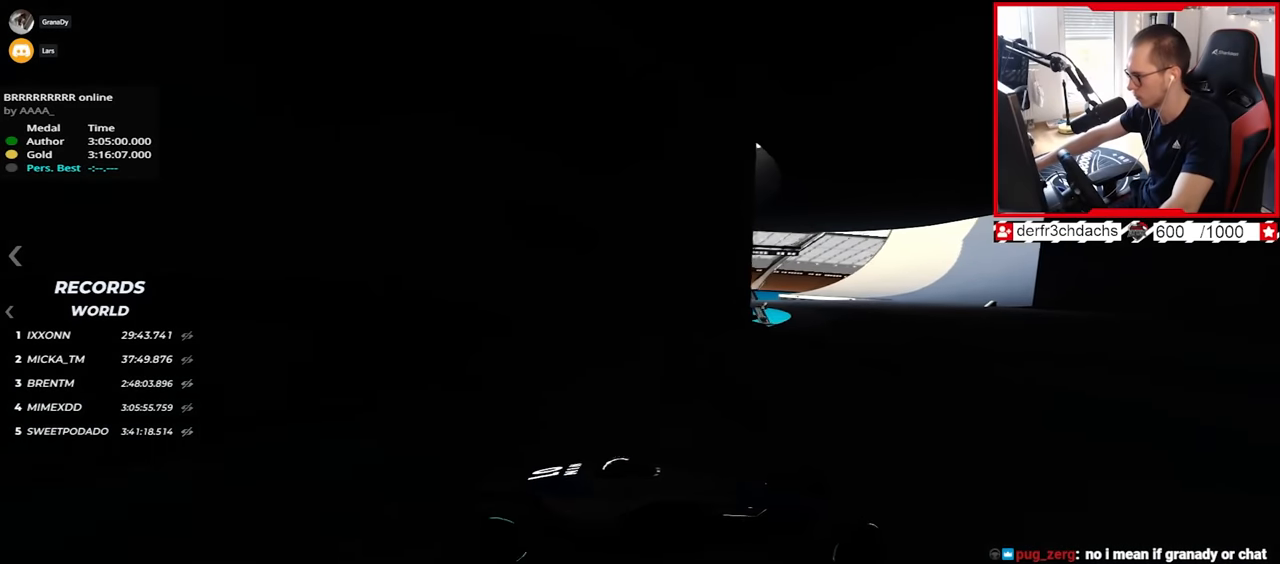
{"keys": ["left", "up"], "events": []}
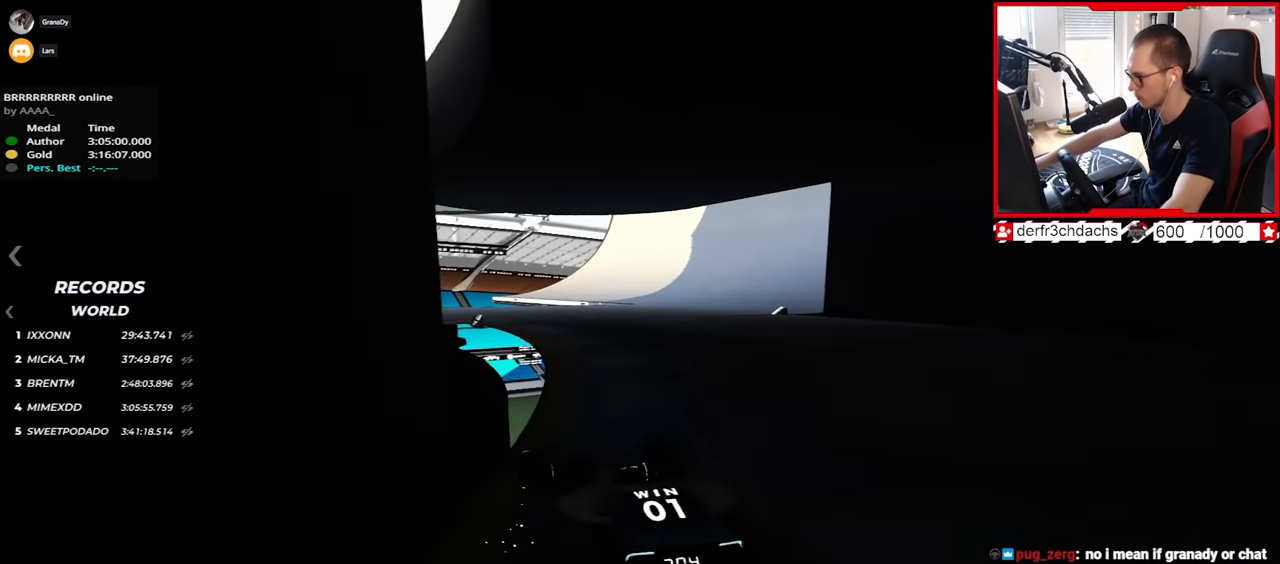
{"keys": ["down"], "events": [[100, "left", "up"], [367, "left", "down"], [417, "up", "up"], [433, "left", "up"], [450, "down", "down"]]}
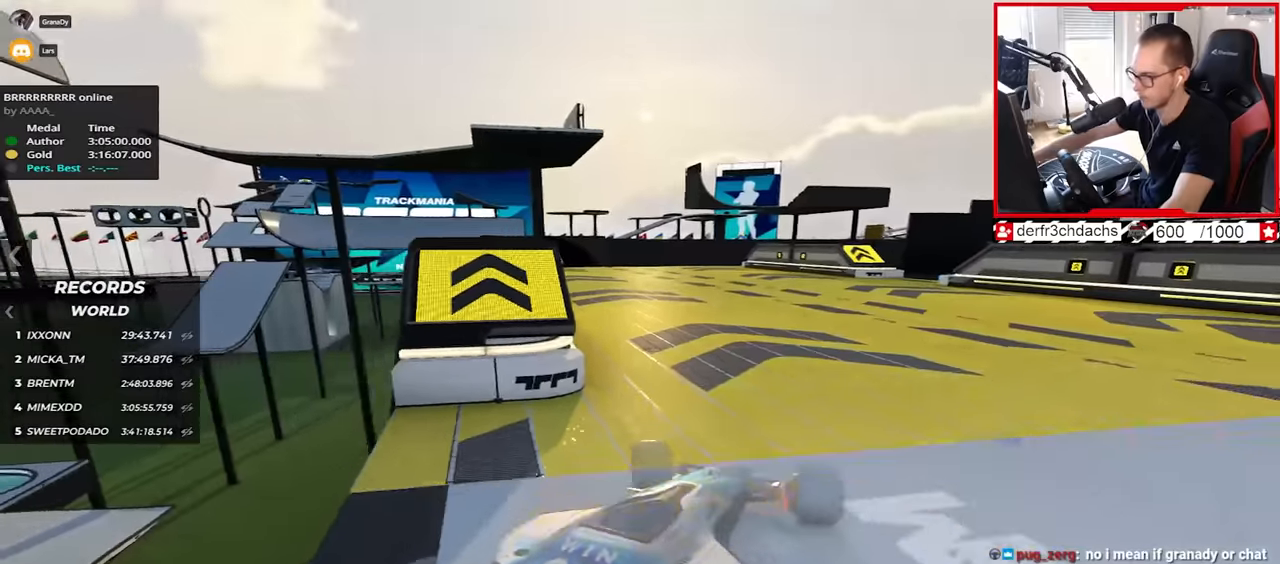
{"keys": ["up"], "events": [[17, "up", "down"], [33, "down", "up"]]}
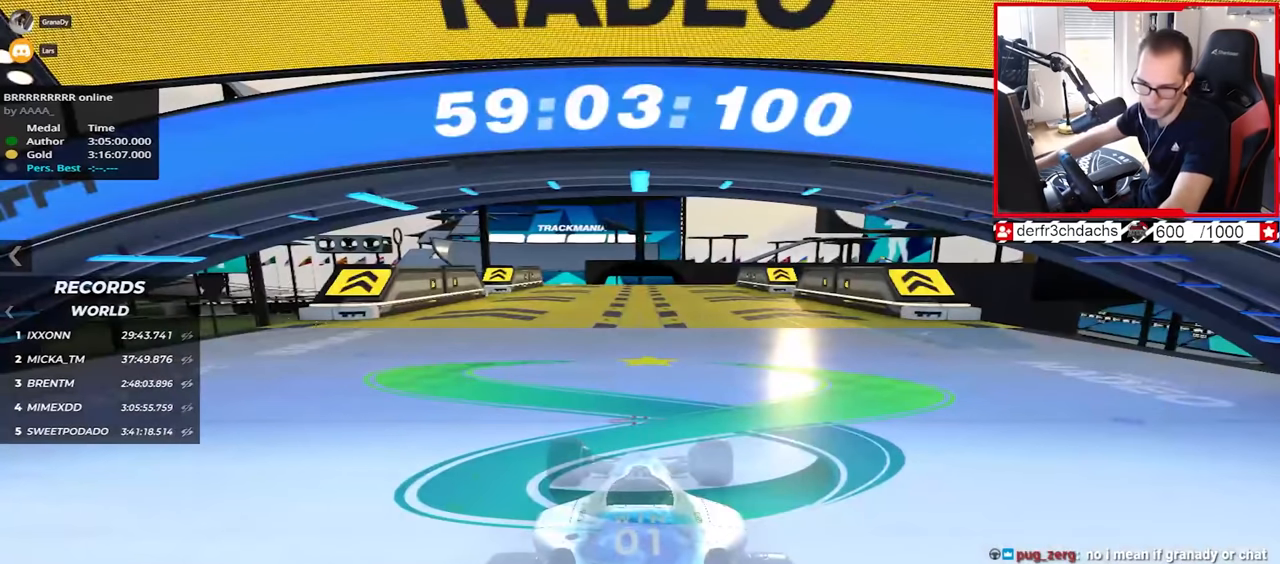
{"keys": ["up"], "events": []}
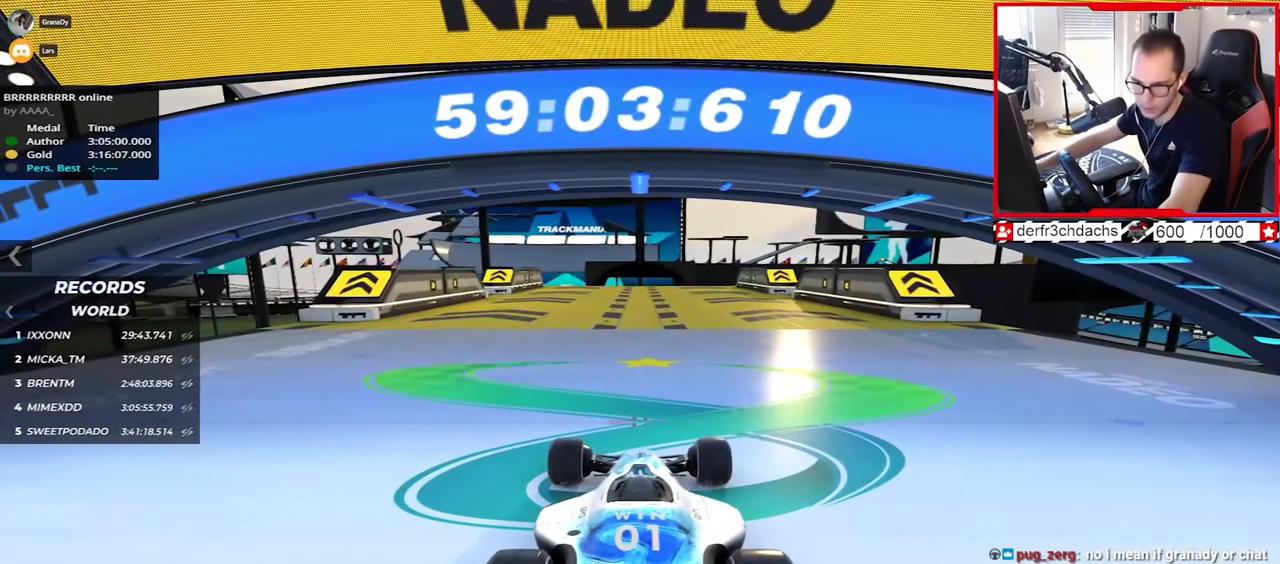
{"keys": ["up"], "events": []}
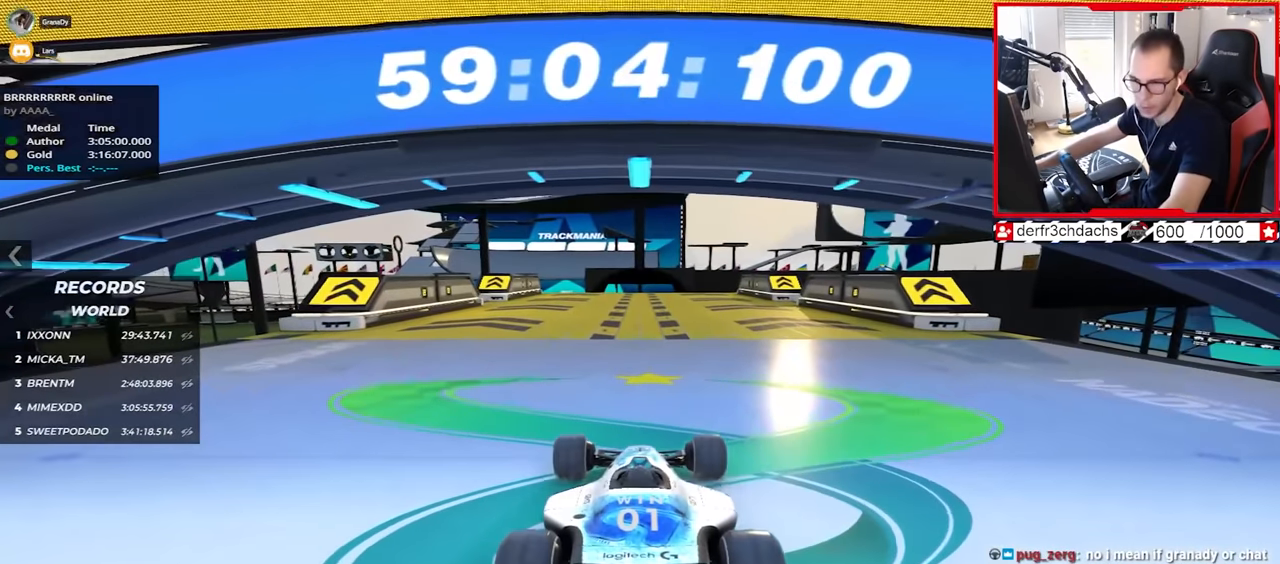
{"keys": ["up"], "events": []}
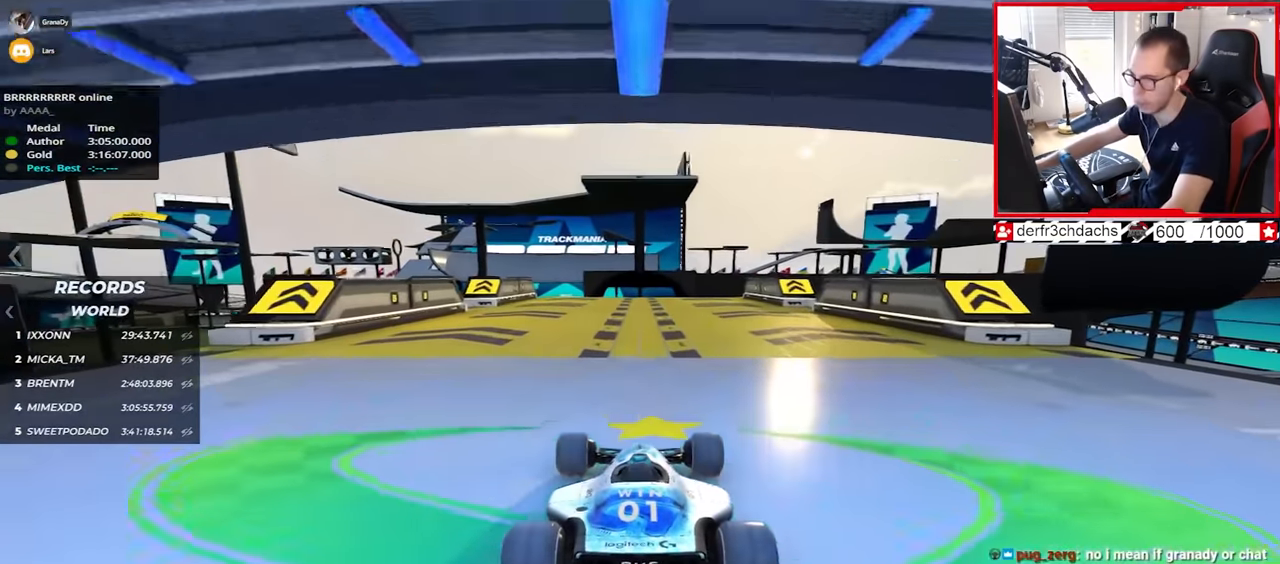
{"keys": ["up"], "events": []}
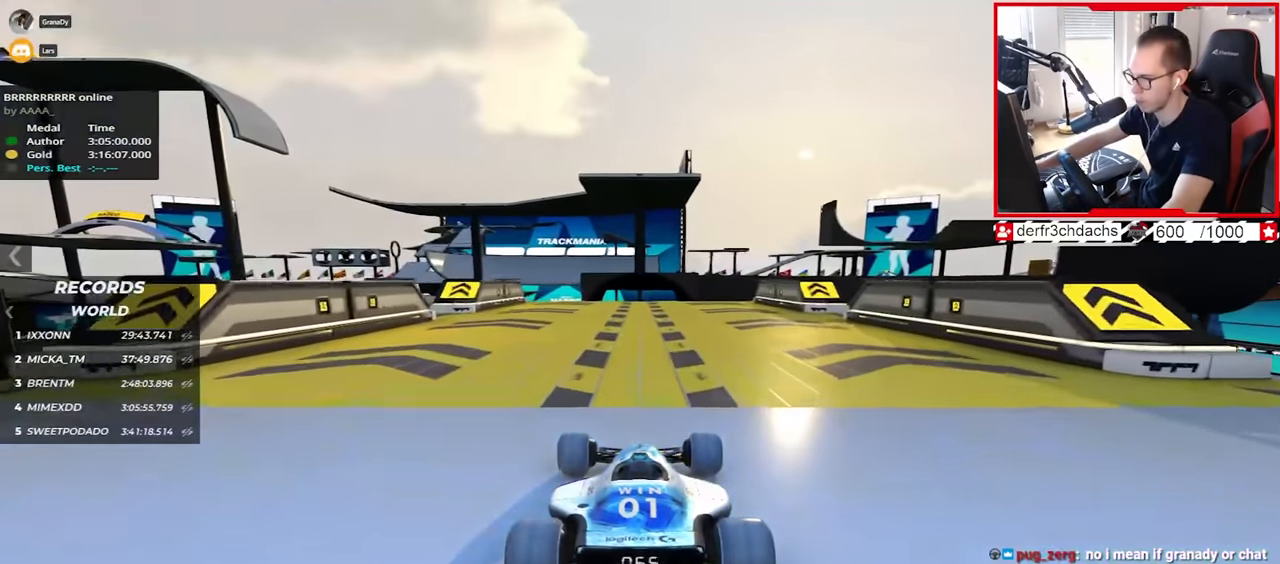
{"keys": ["up"], "events": [[100, "left", "down"], [150, "left", "up"]]}
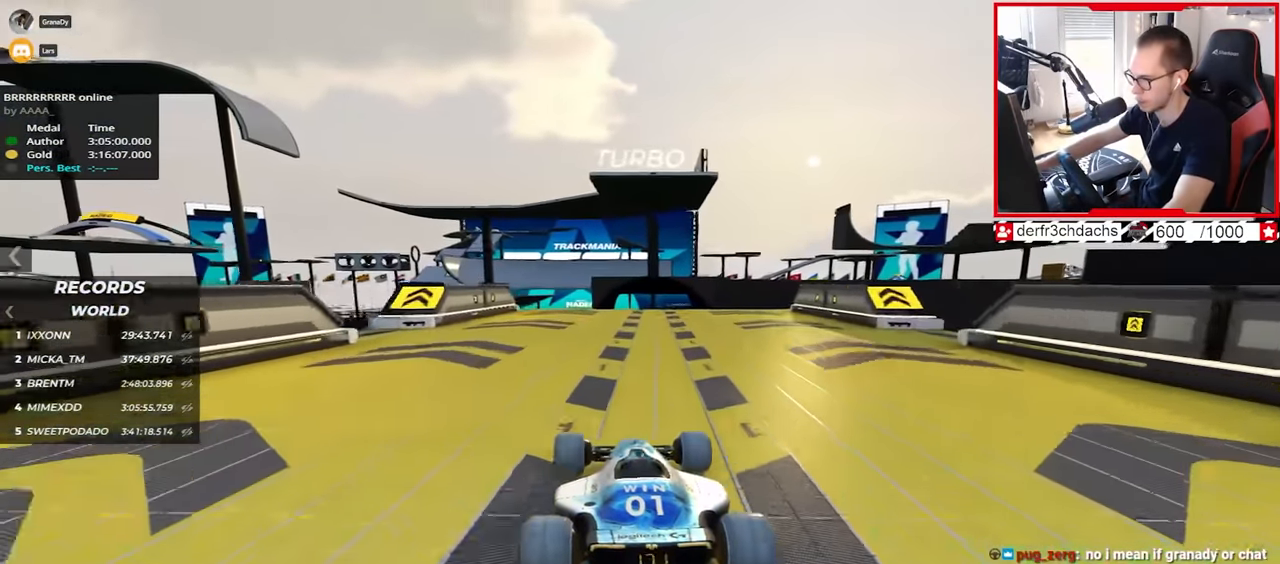
{"keys": ["right", "up"], "events": [[367, "right", "down"]]}
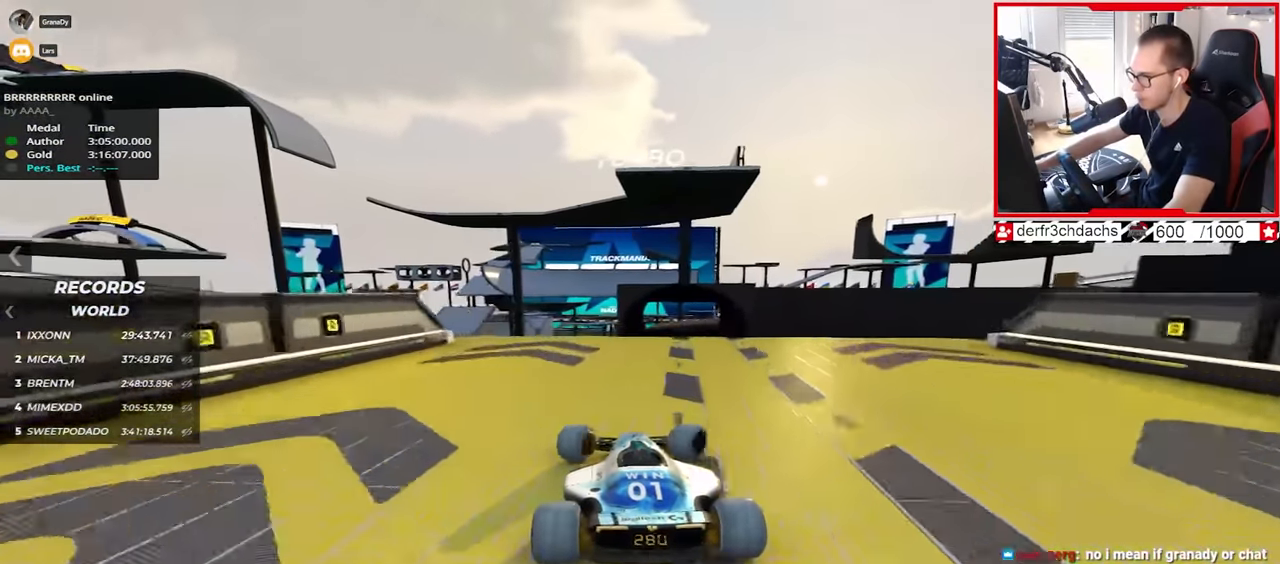
{"keys": ["right", "up"], "events": [[317, "down", "down"], [450, "down", "up"]]}
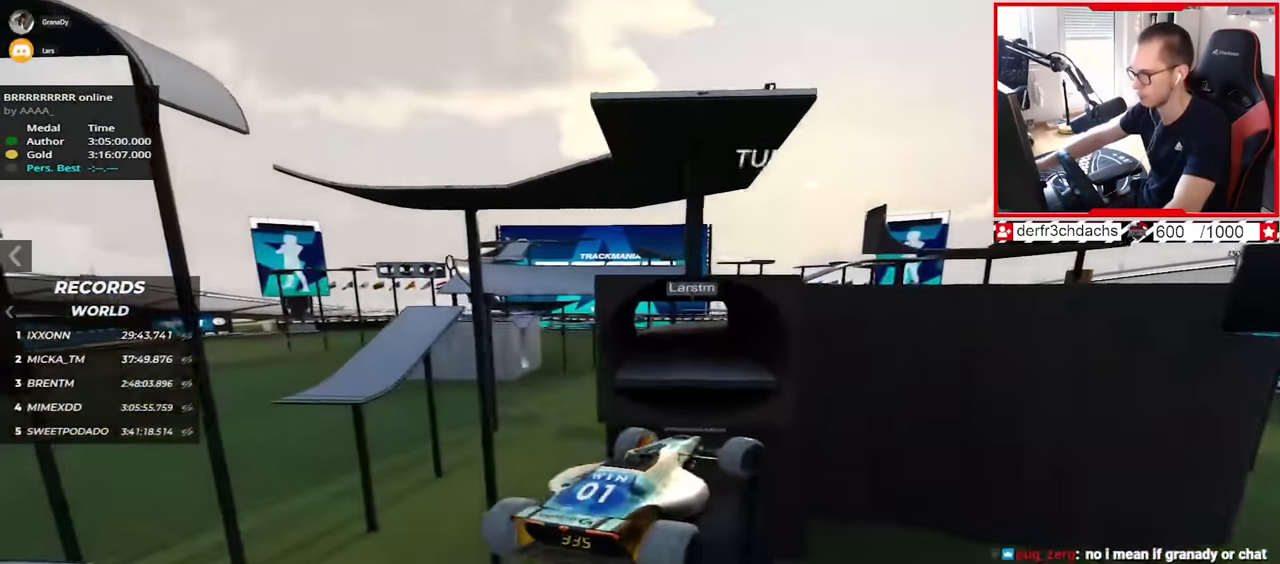
{"keys": ["up"], "events": [[333, "right", "up"]]}
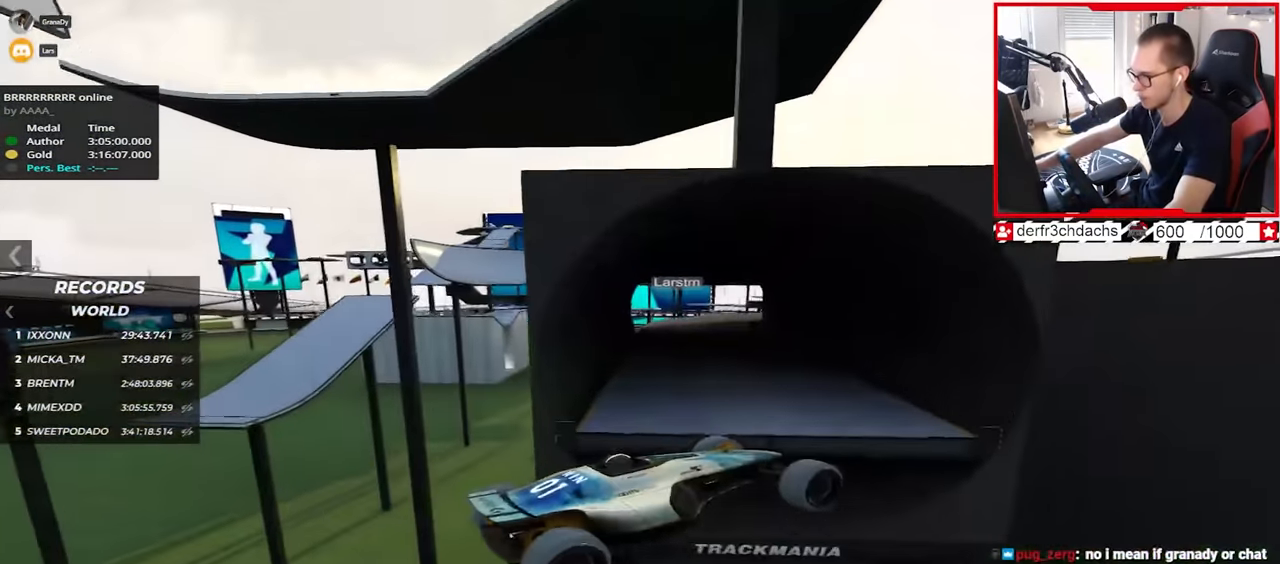
{"keys": ["left", "up"], "events": [[433, "left", "down"]]}
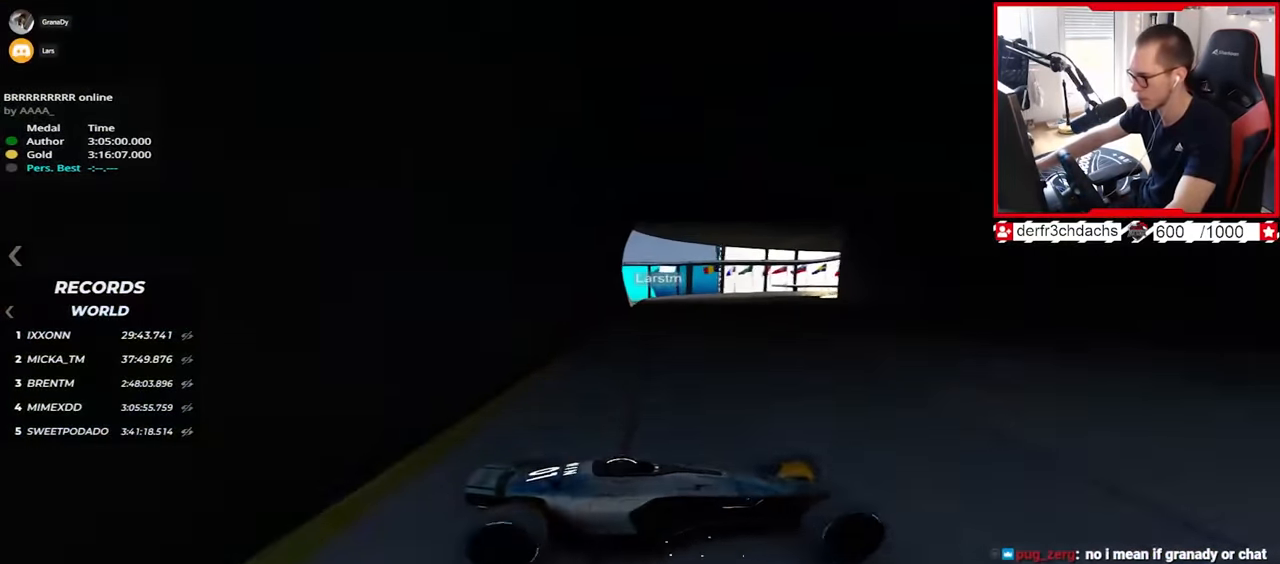
{"keys": ["left", "up"], "events": [[283, "down", "down"], [433, "down", "up"]]}
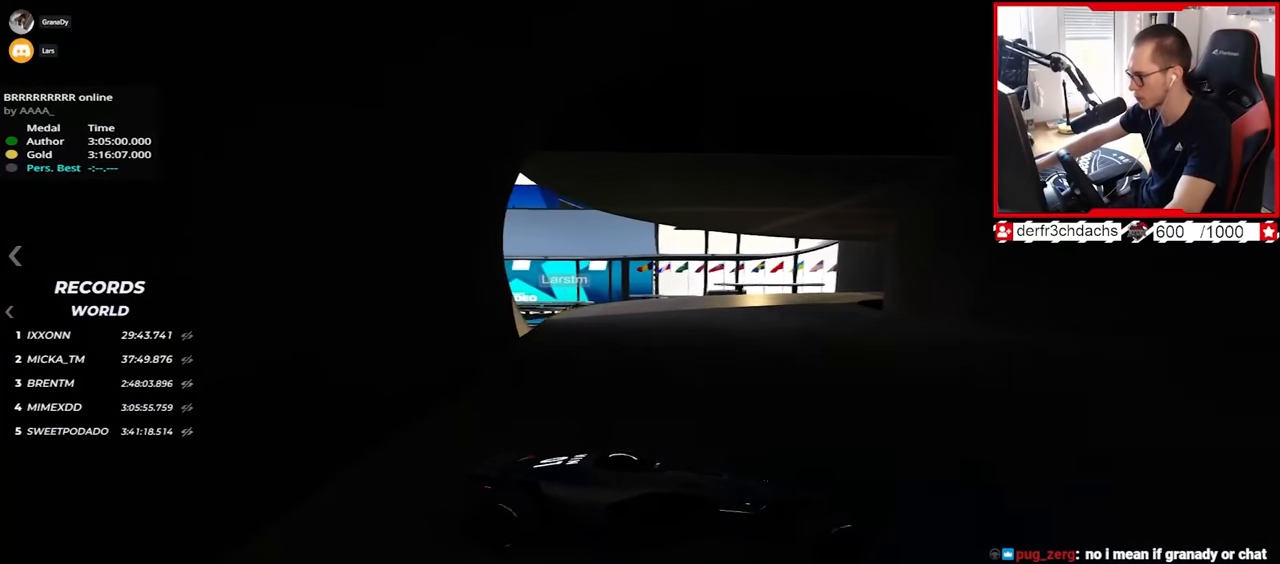
{"keys": ["left", "up"], "events": [[83, "down", "down"], [150, "down", "up"]]}